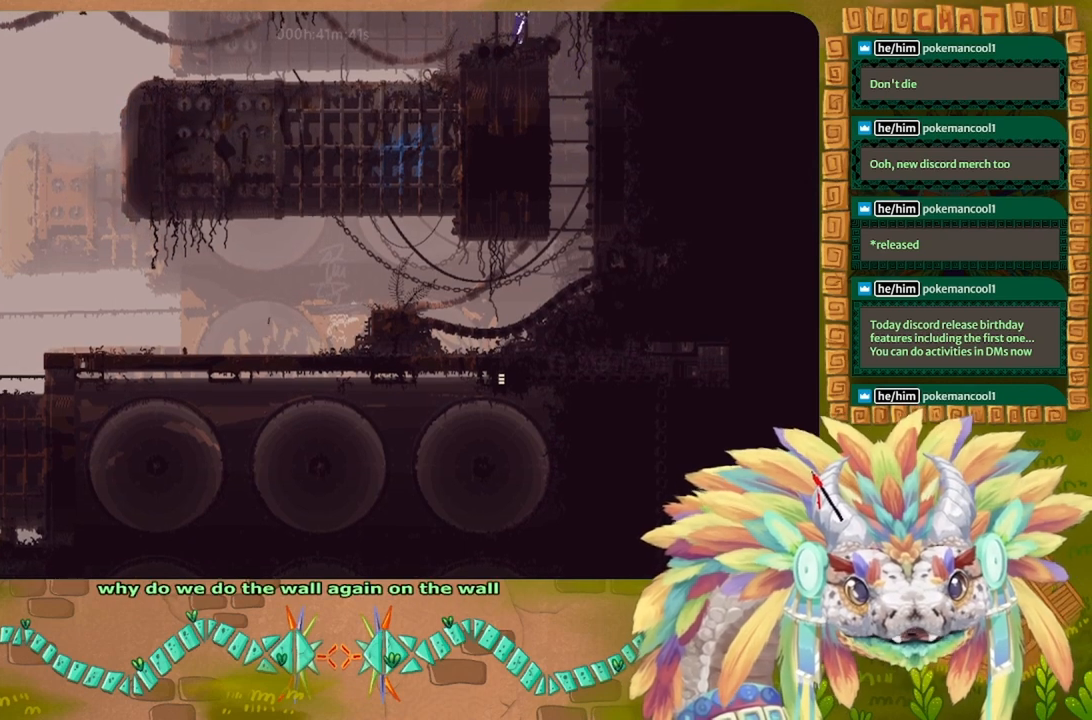
Gameplay with keyboard; each line is a JSON object with the keys held at the frame after it. "events" lists presses ("down") and releases ("up") of "down", "g", "left", "r", "right", "t" and "up" between this image and that frame as [ms after this image, input, new state], when the widget could be followed in between. No other keys are recorded. Mouse input is not recorded. Not read: other_keys.
{"keys": ["up"], "events": []}
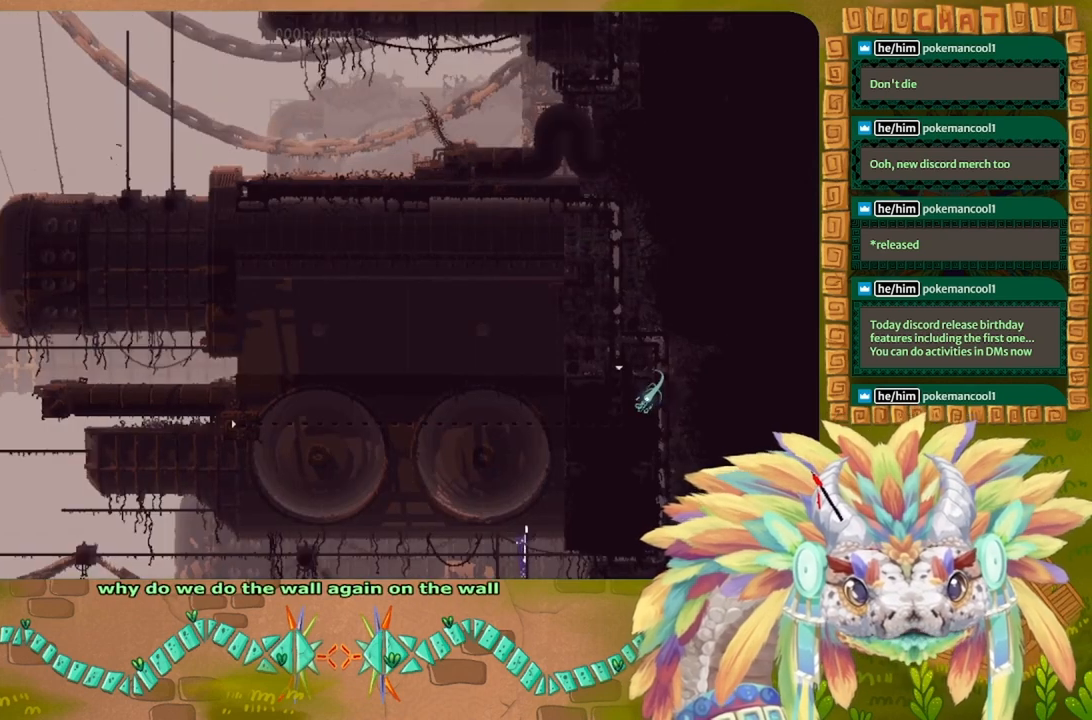
{"keys": ["down"], "events": [[133, "up", "up"], [300, "down", "down"]]}
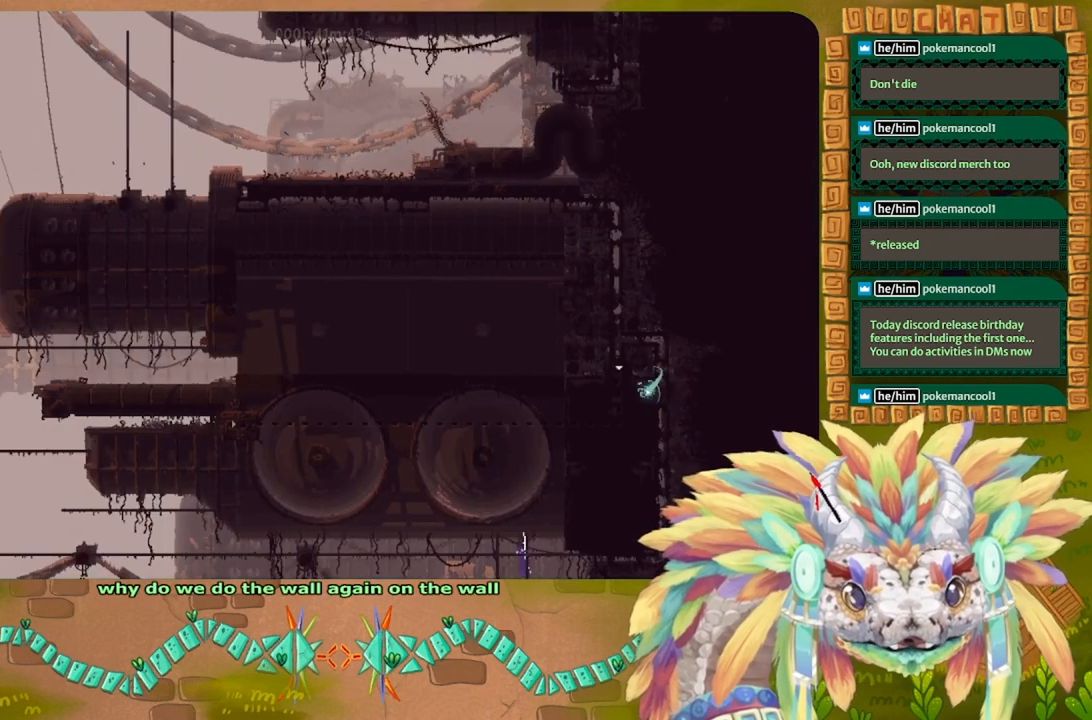
{"keys": [], "events": [[66, "down", "up"]]}
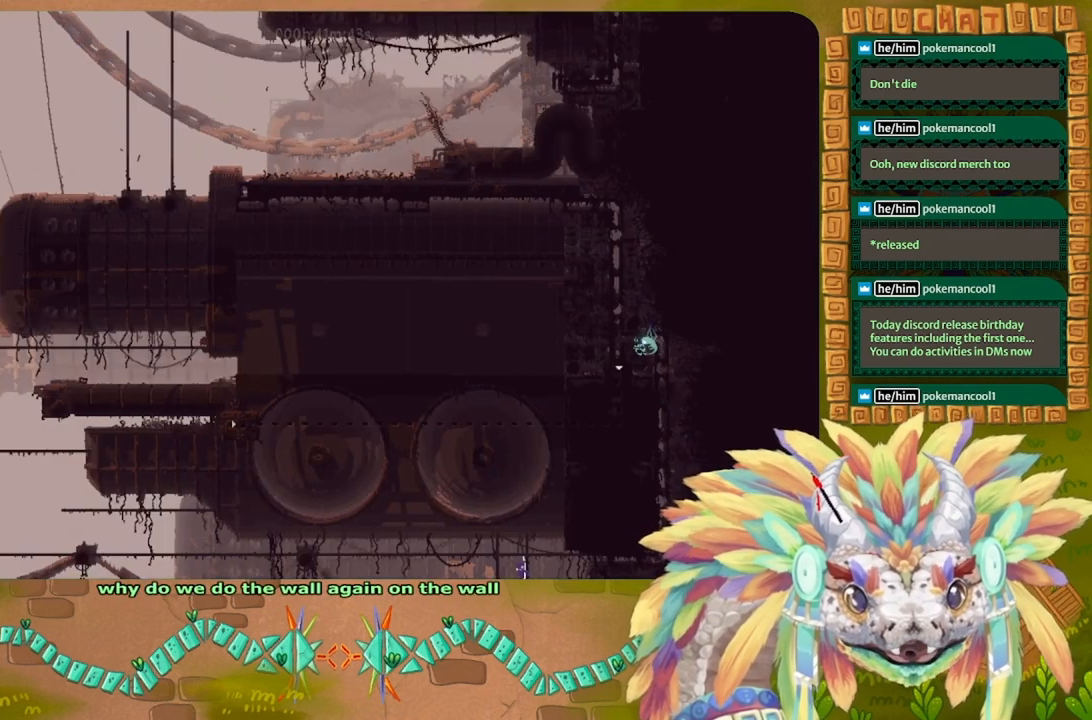
{"keys": [], "events": []}
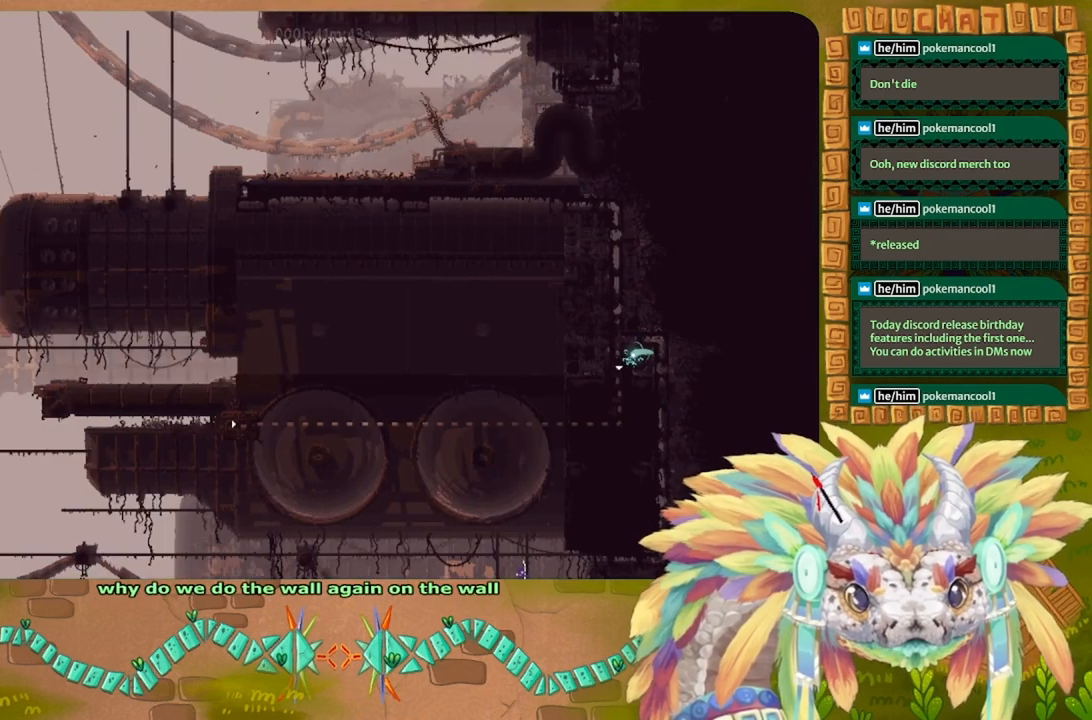
{"keys": ["right", "up"], "events": [[266, "right", "down"], [366, "up", "down"]]}
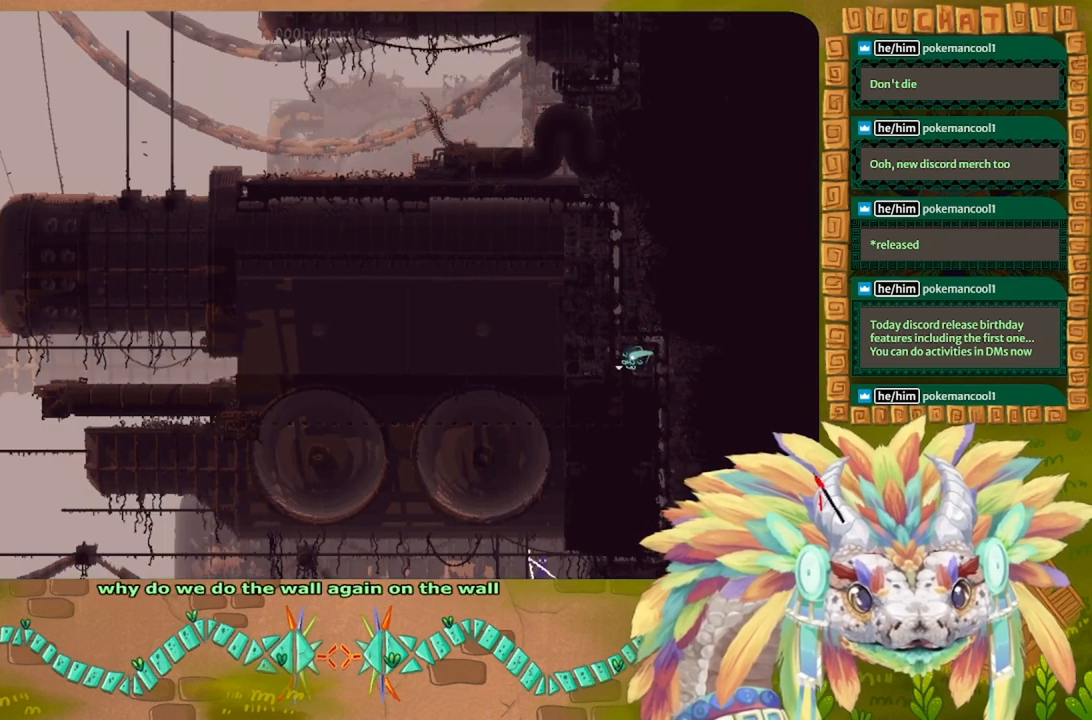
{"keys": ["right"], "events": [[133, "up", "up"]]}
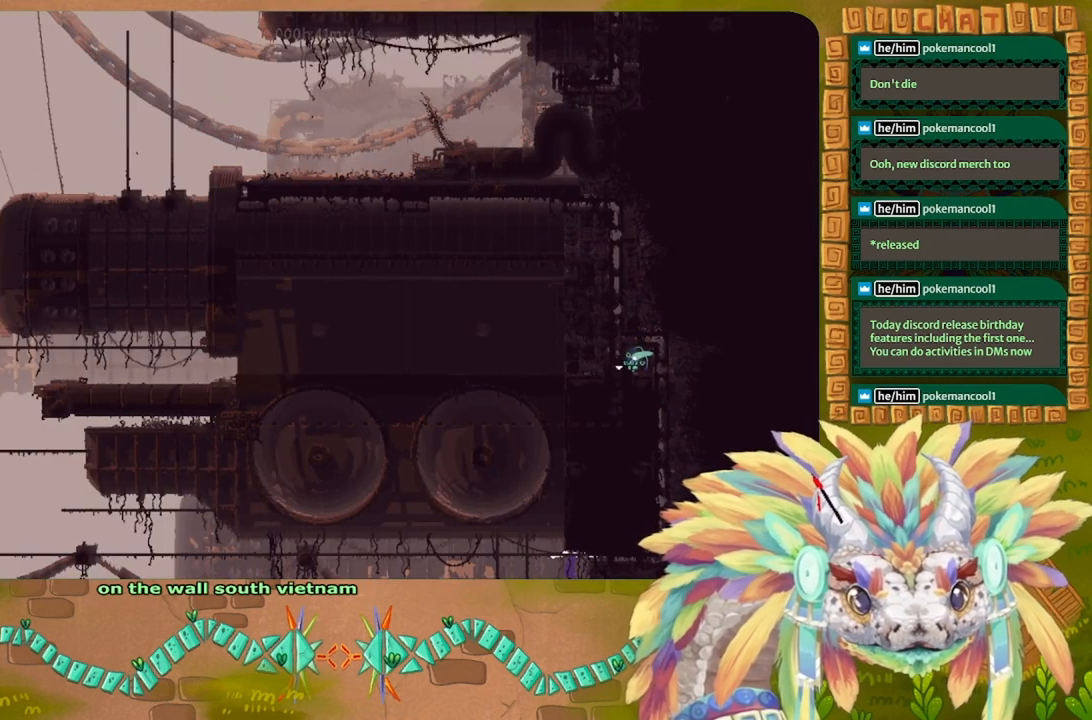
{"keys": ["right"], "events": []}
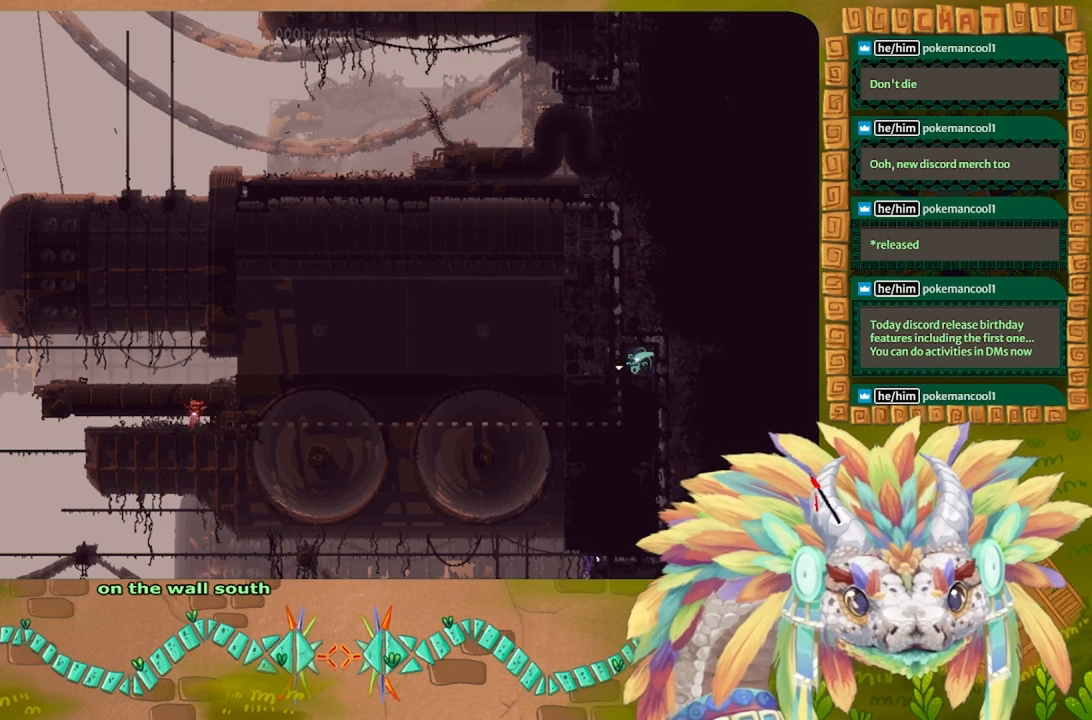
{"keys": ["right"], "events": []}
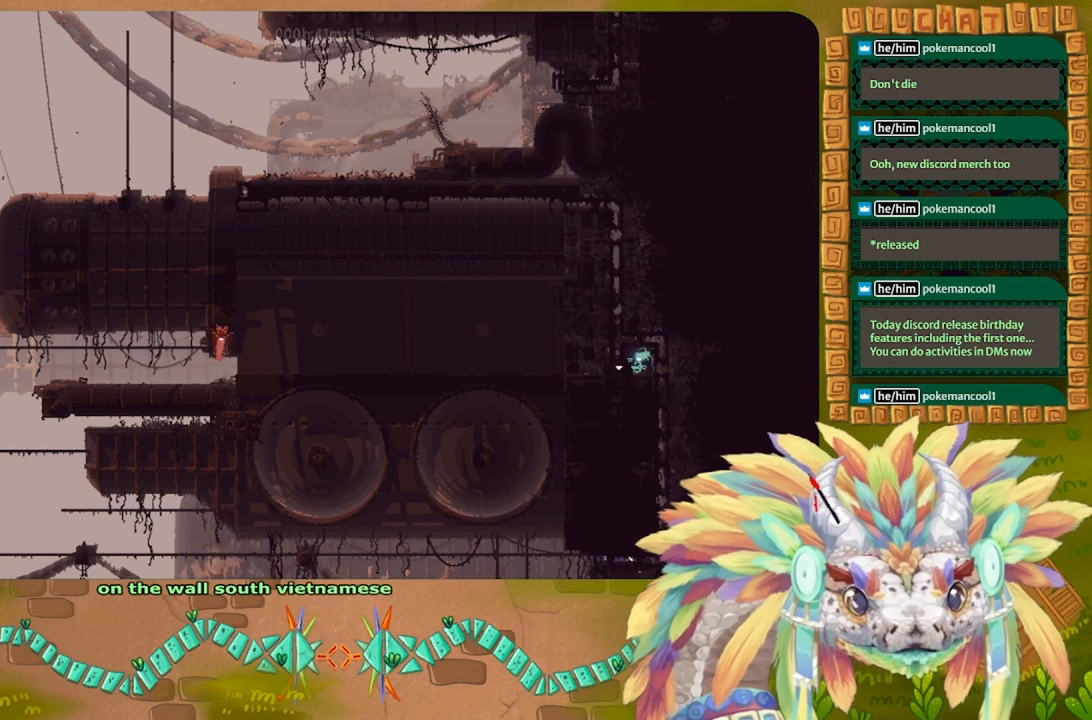
{"keys": ["up"], "events": [[200, "up", "down"], [400, "right", "up"]]}
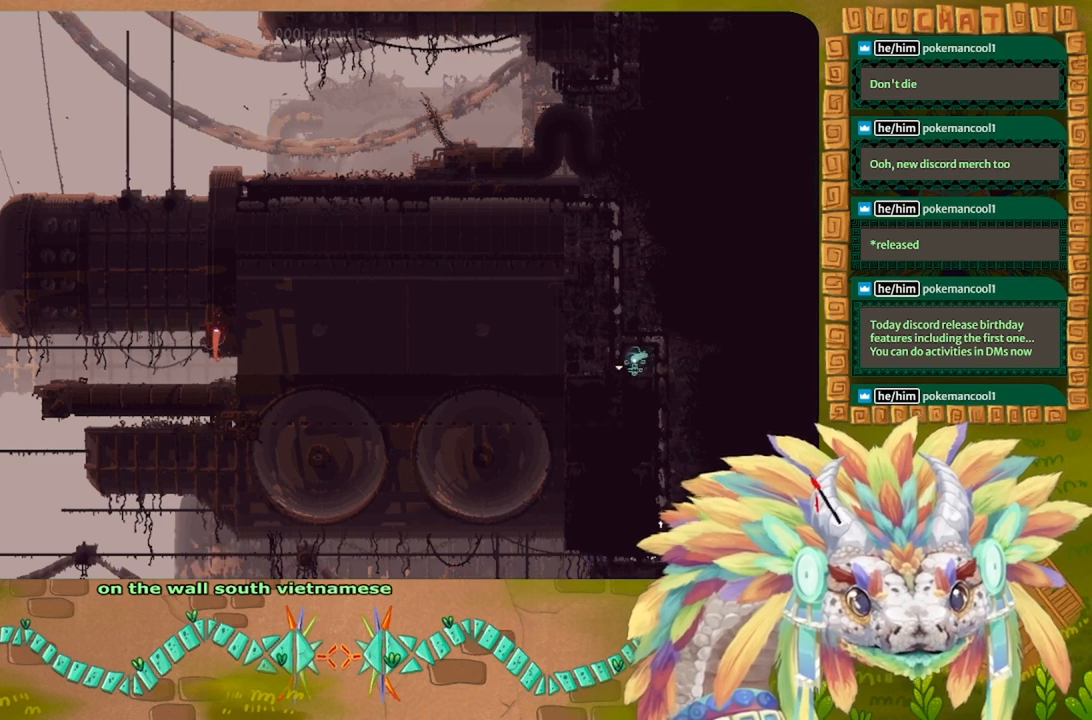
{"keys": ["up"], "events": []}
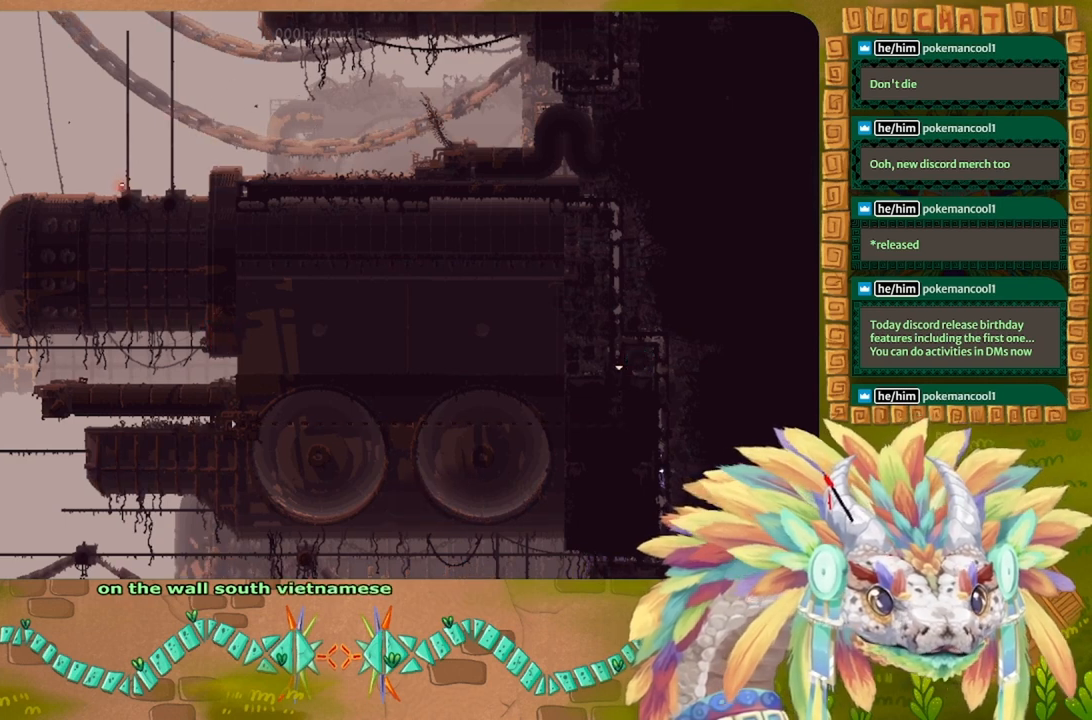
{"keys": ["up"], "events": []}
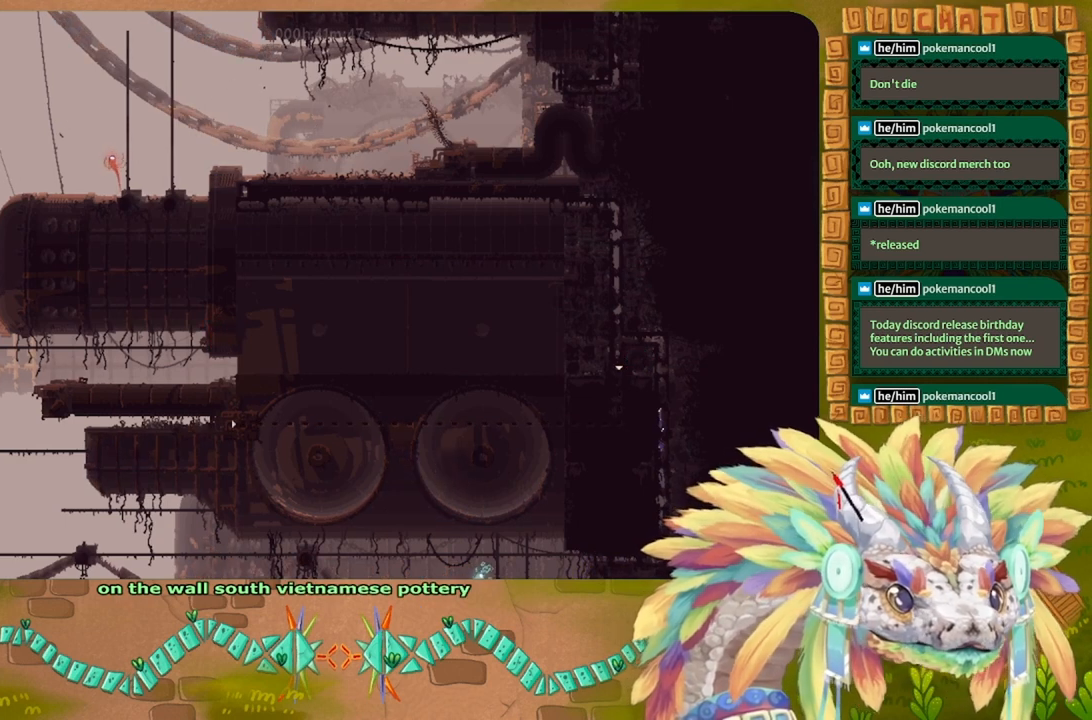
{"keys": ["up"], "events": []}
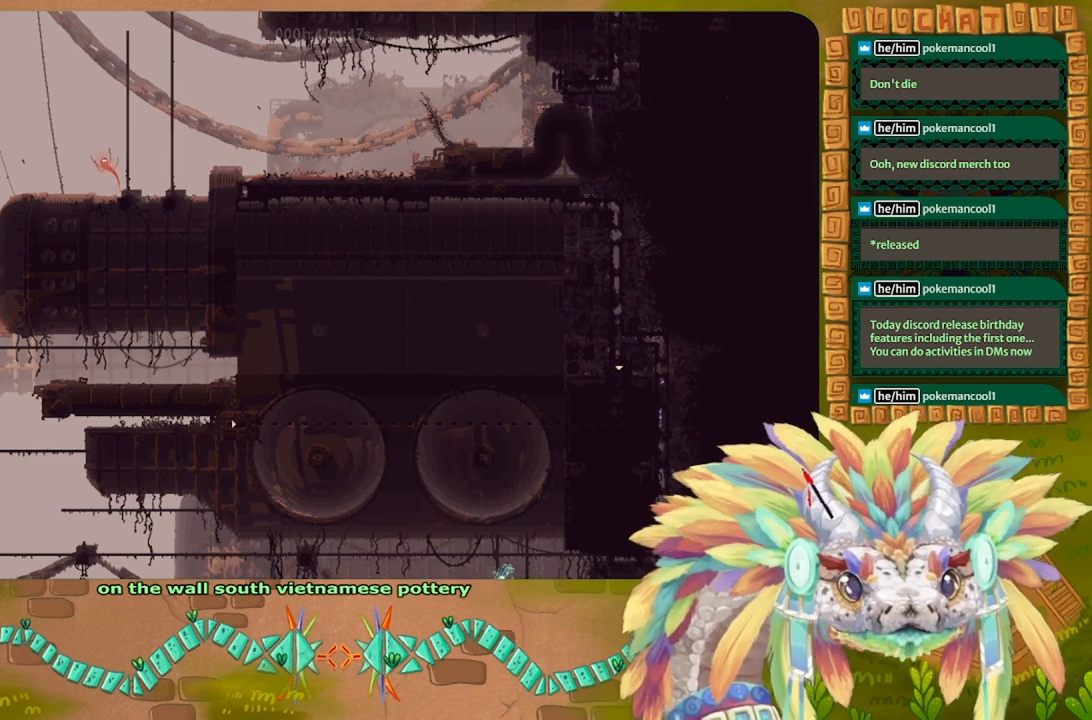
{"keys": ["up"], "events": []}
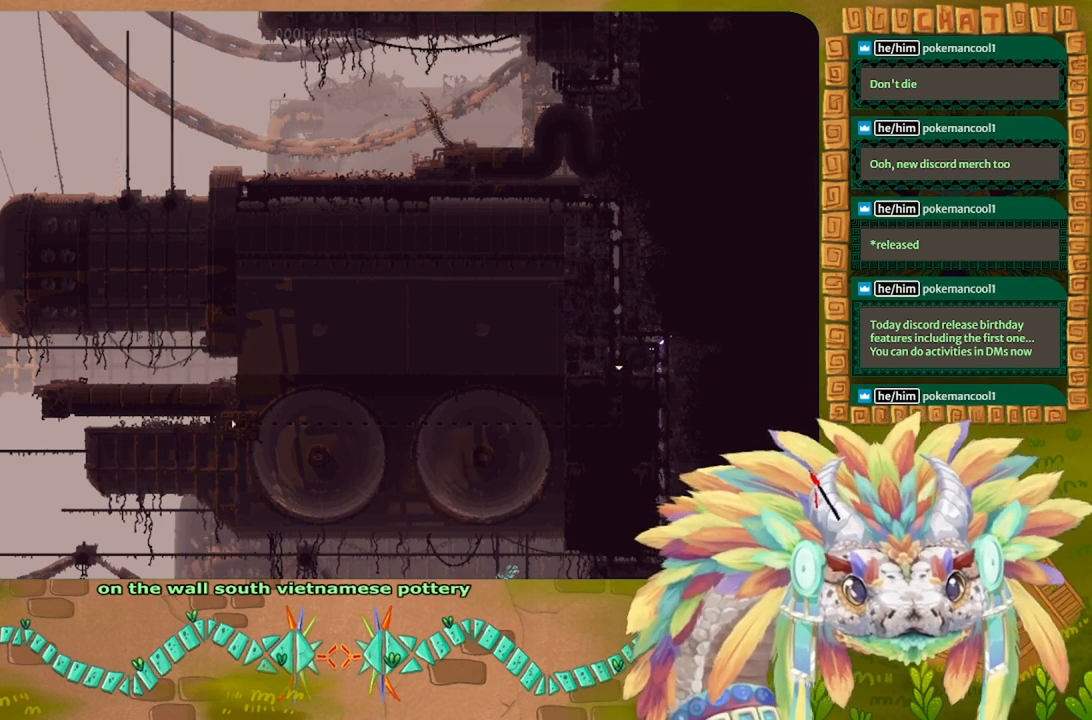
{"keys": ["left"], "events": [[133, "left", "down"], [200, "up", "up"]]}
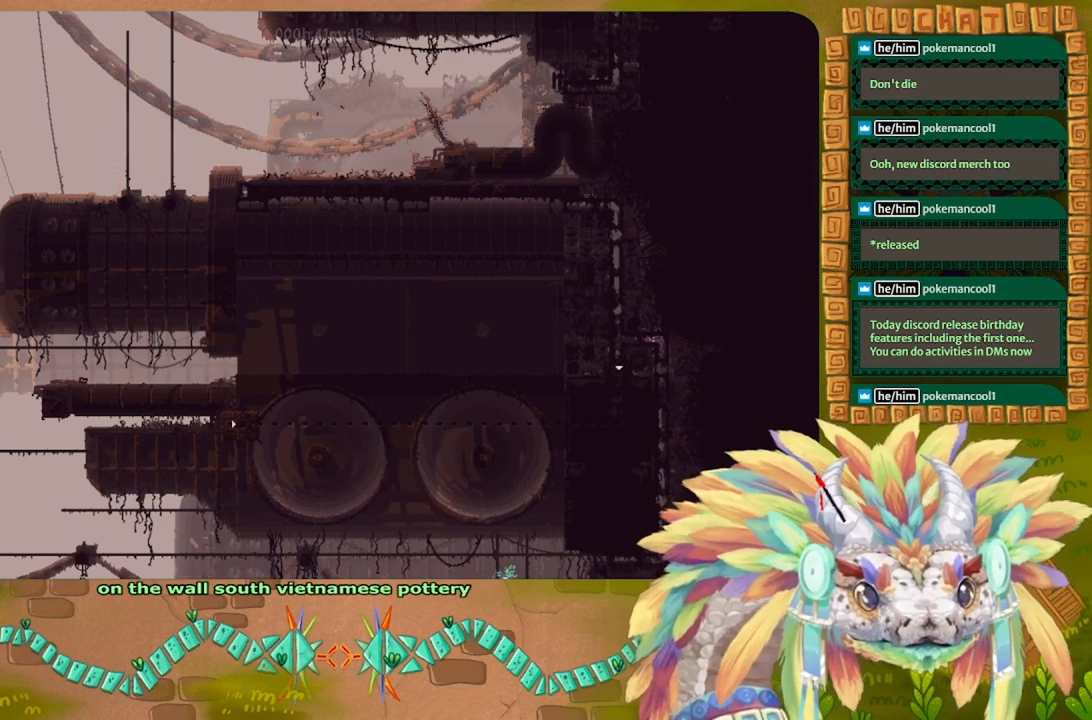
{"keys": ["up"], "events": [[266, "up", "down"], [333, "left", "up"]]}
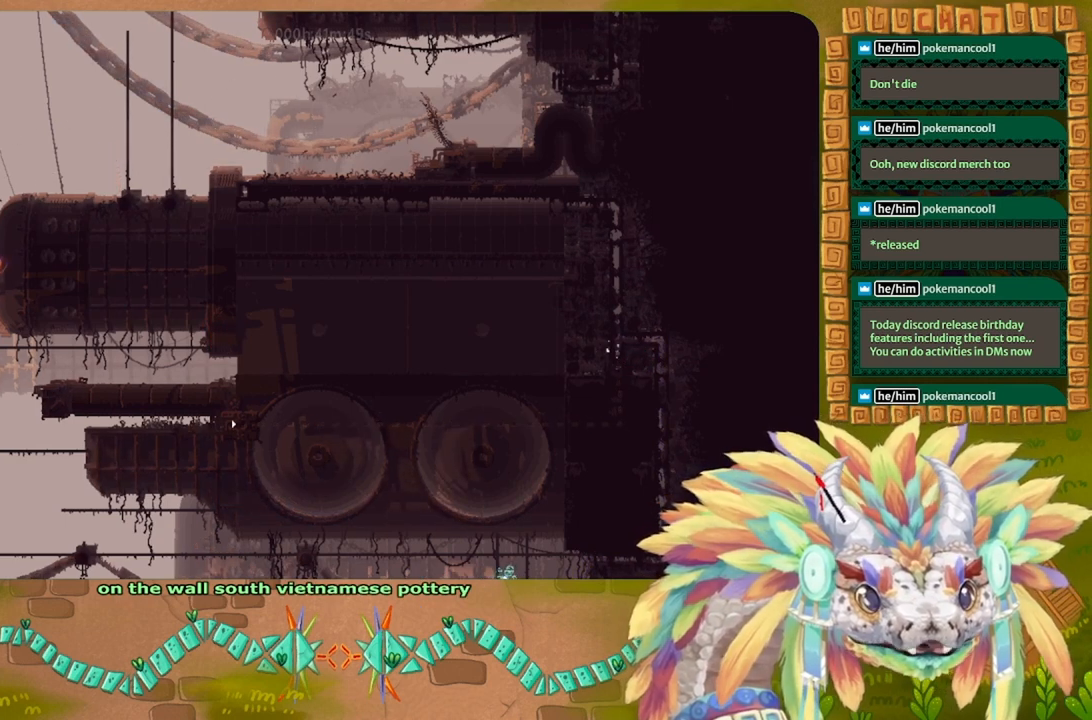
{"keys": ["up"], "events": [[166, "right", "down"], [366, "right", "up"]]}
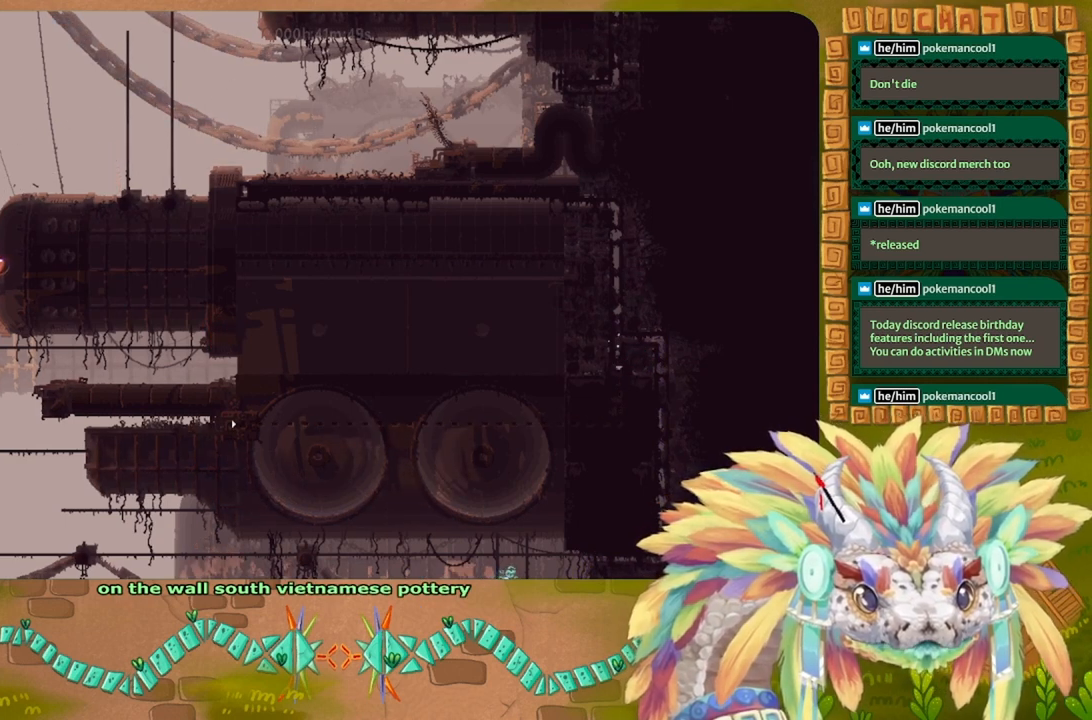
{"keys": ["up"], "events": []}
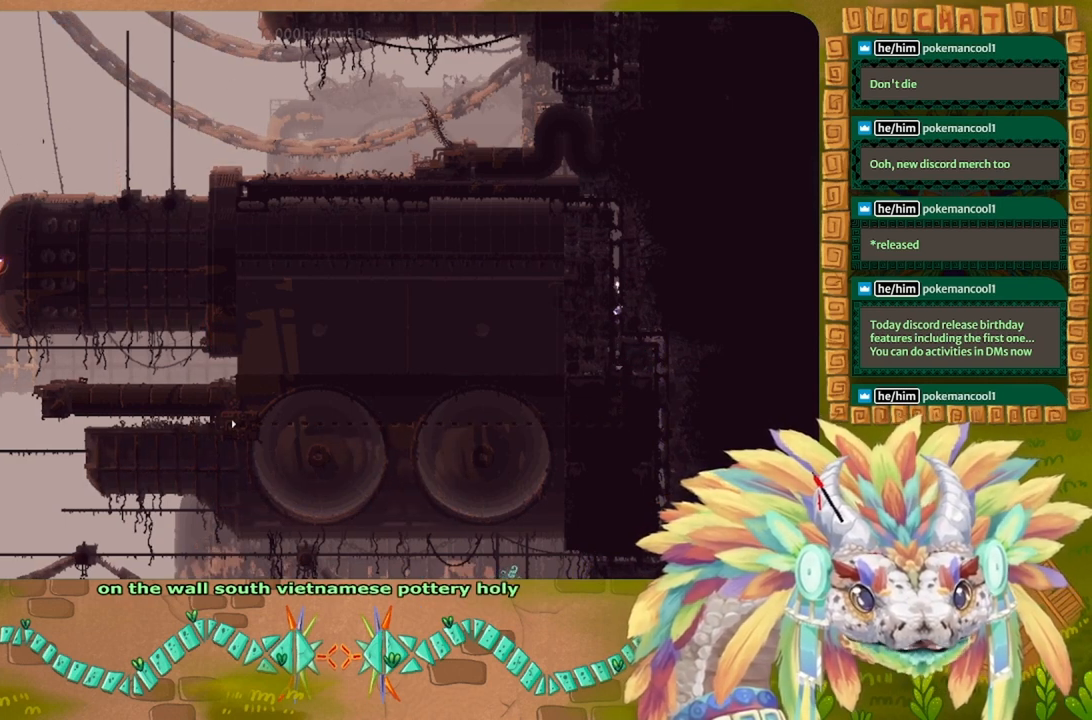
{"keys": ["up"], "events": []}
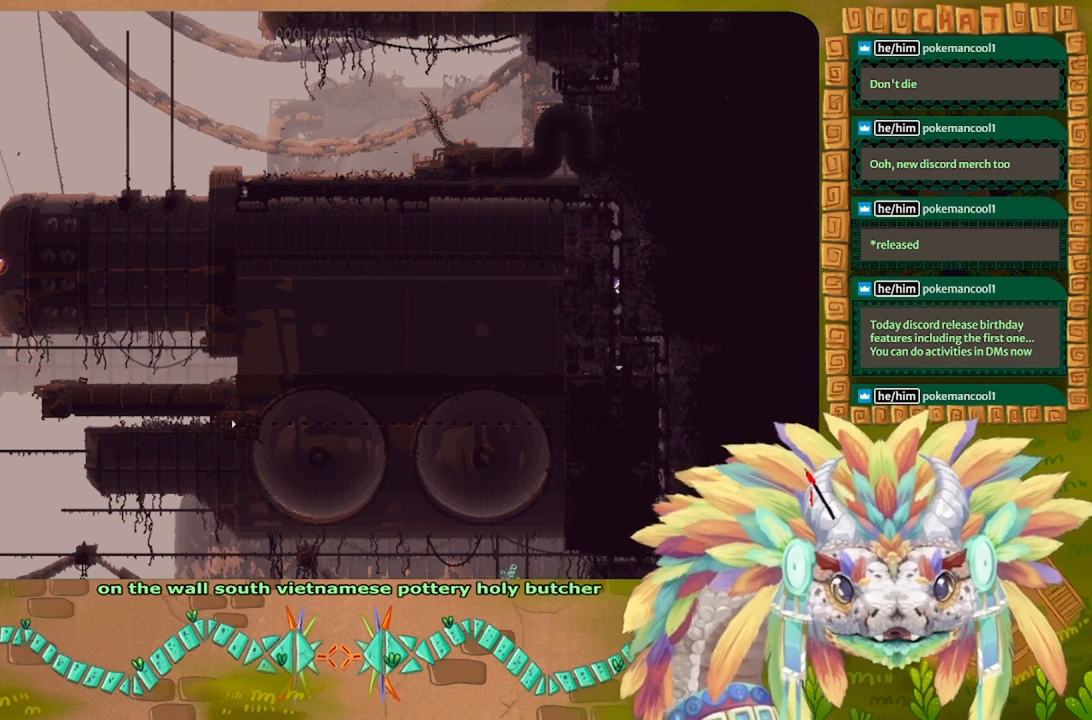
{"keys": ["up"], "events": []}
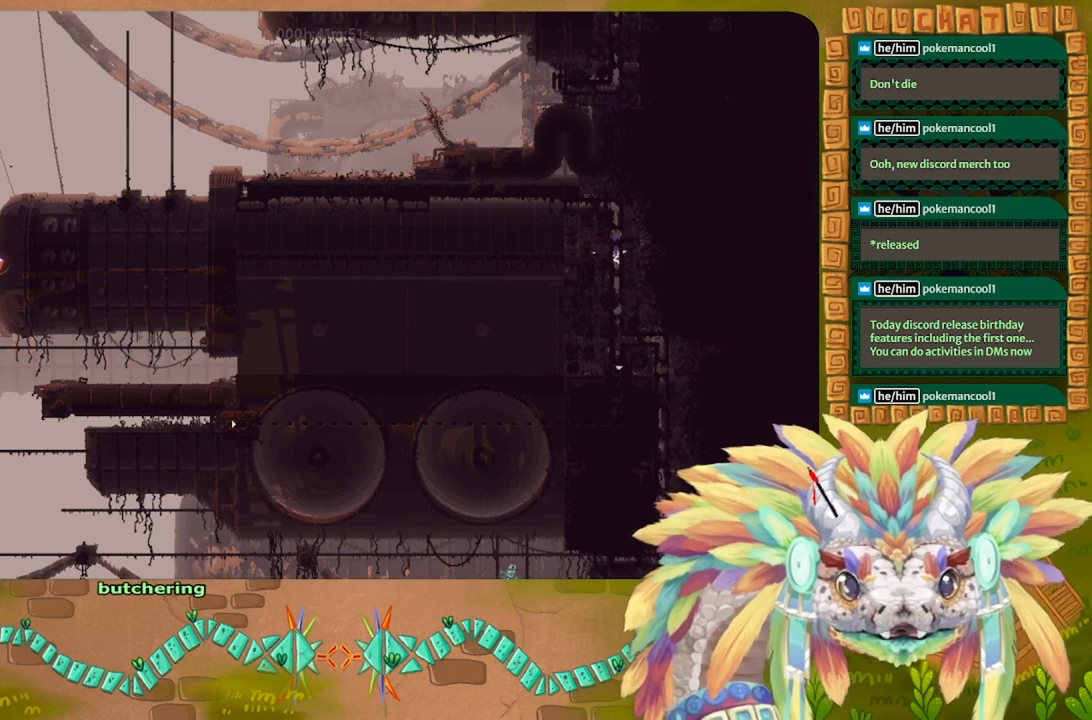
{"keys": ["up"], "events": []}
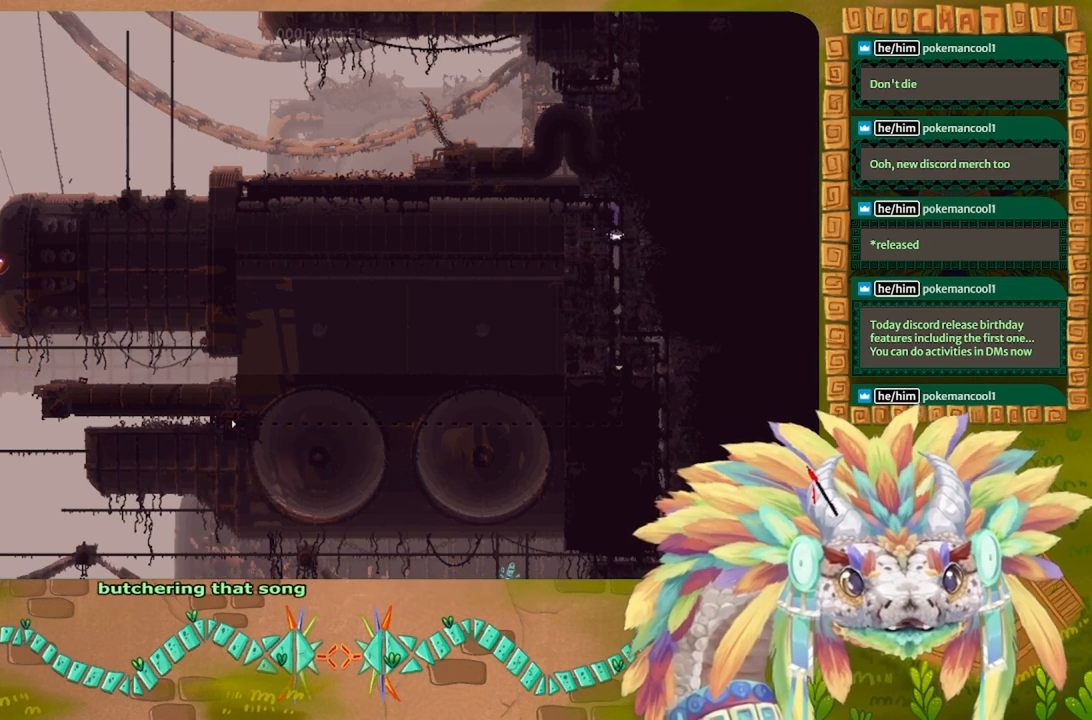
{"keys": ["left"], "events": [[366, "left", "down"], [433, "up", "up"]]}
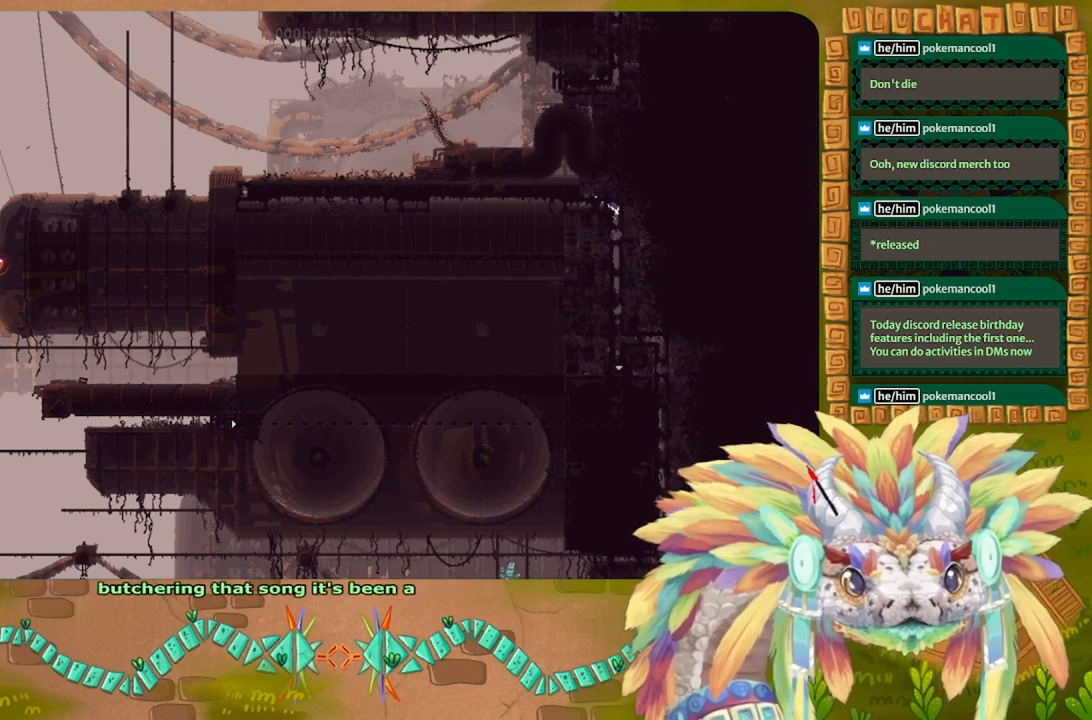
{"keys": ["left"], "events": []}
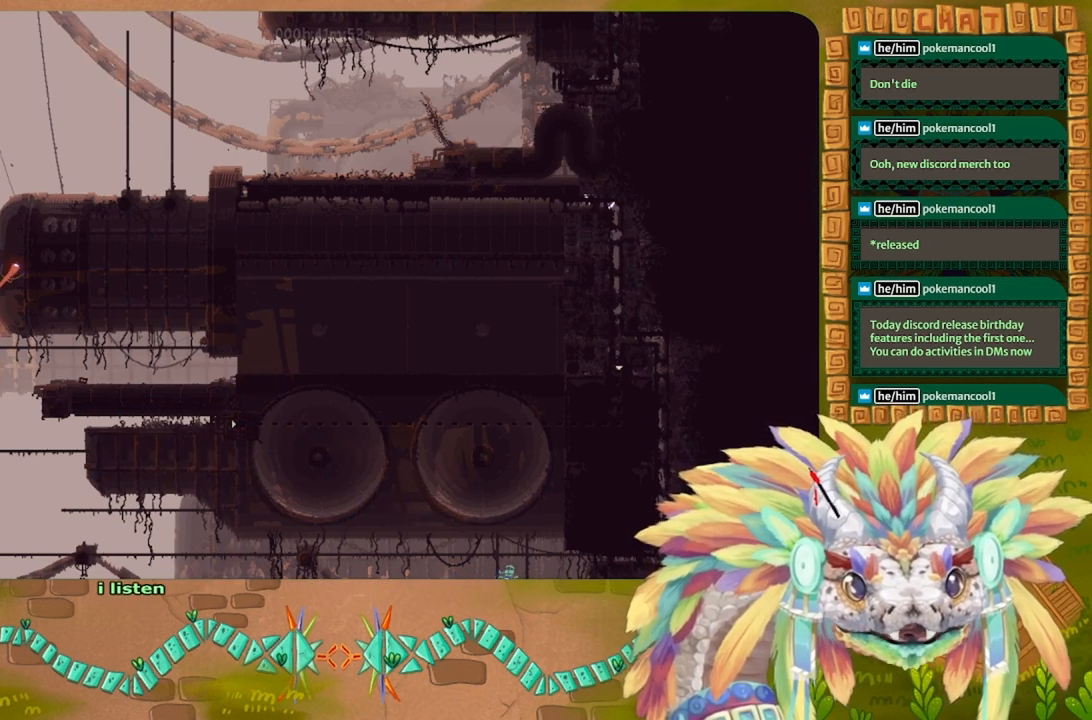
{"keys": ["left"], "events": []}
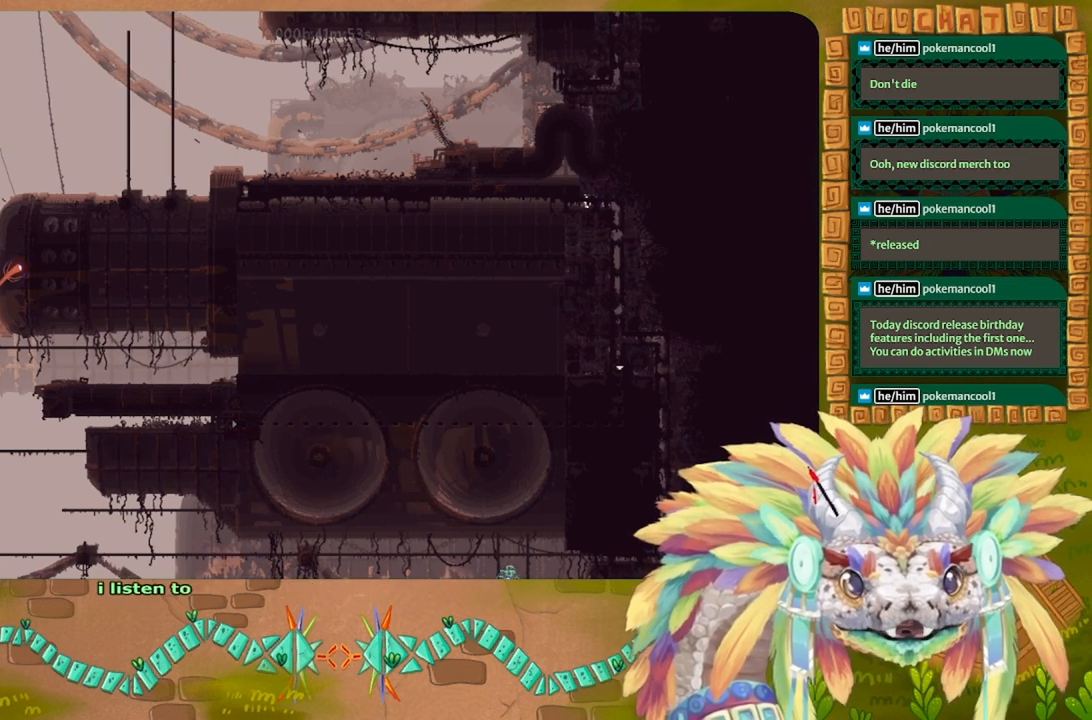
{"keys": ["left"], "events": []}
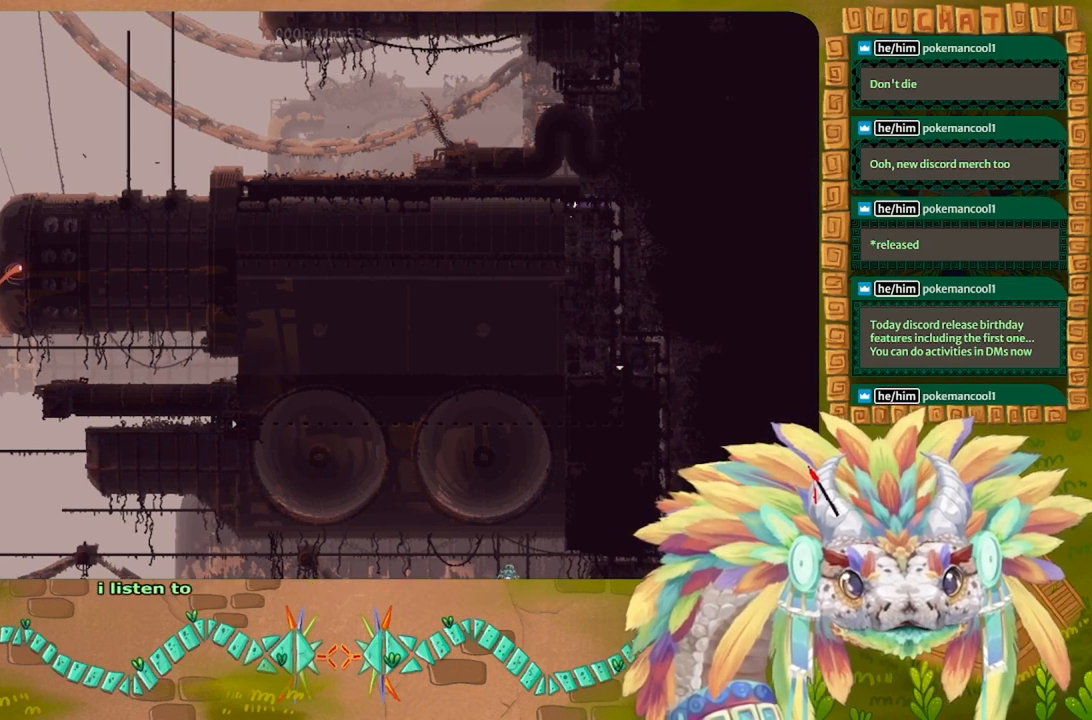
{"keys": ["left"], "events": []}
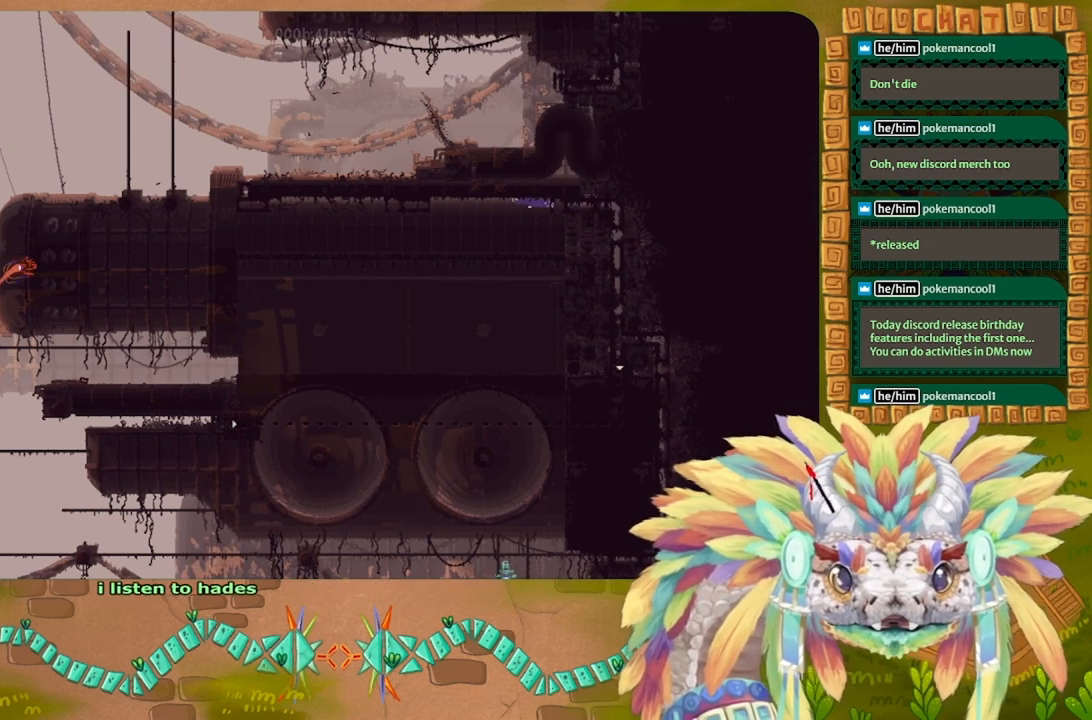
{"keys": ["left"], "events": []}
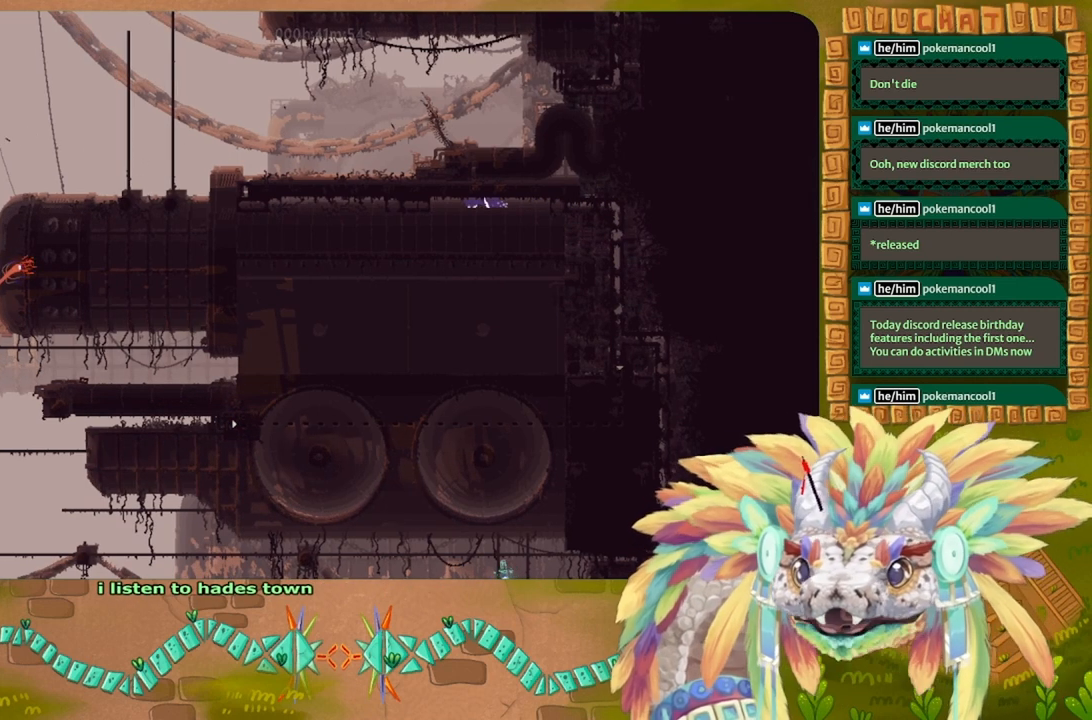
{"keys": ["left"], "events": []}
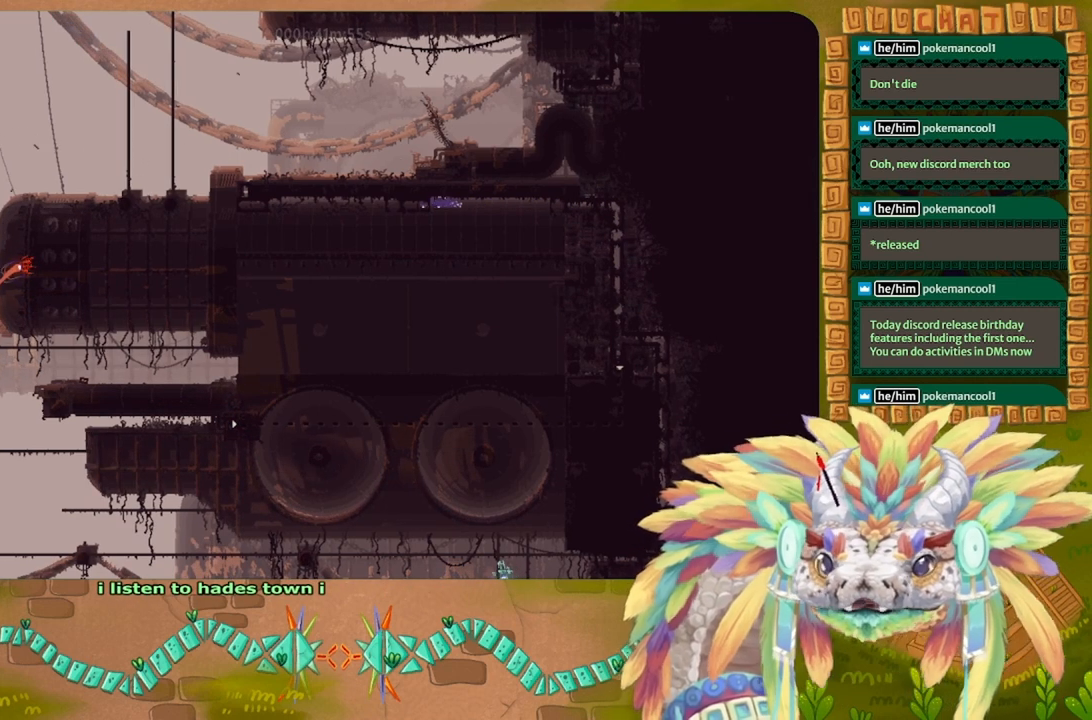
{"keys": ["left"], "events": []}
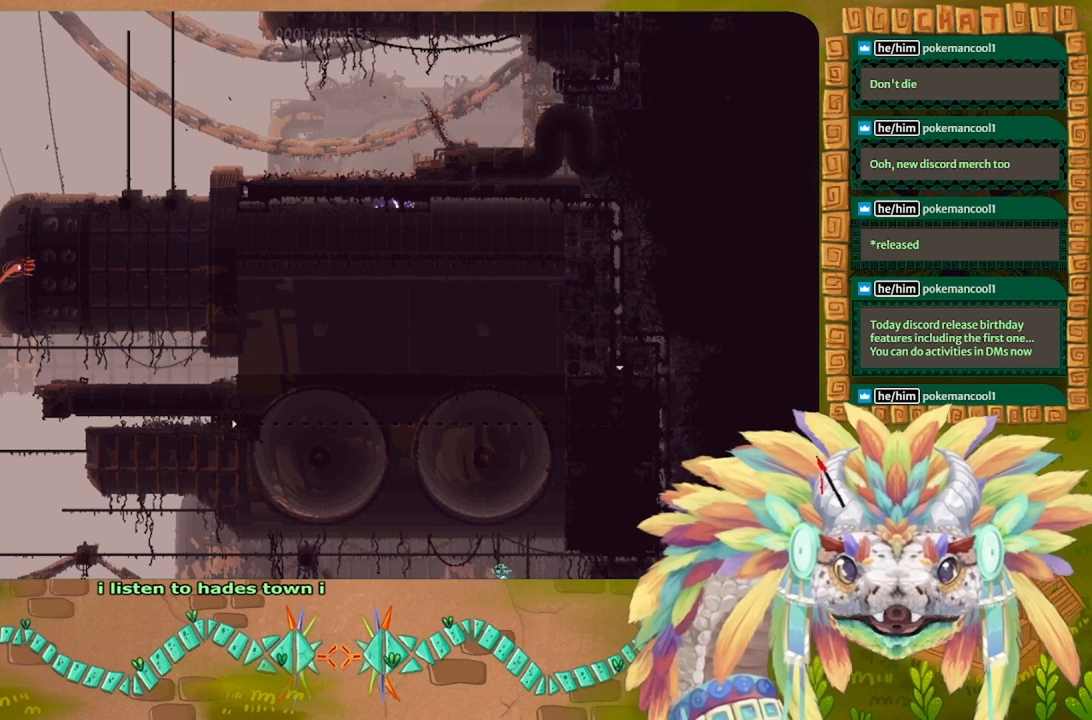
{"keys": ["left"], "events": []}